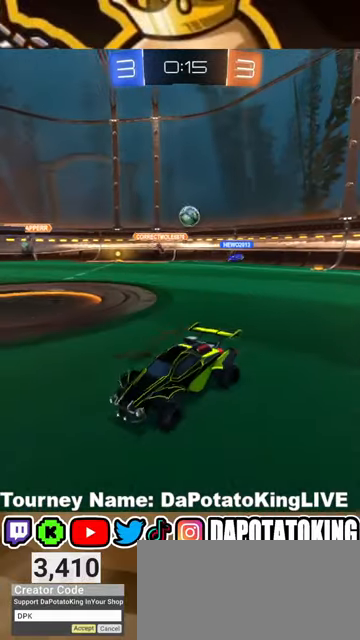
Gameplay with a controller (Xbox layout); each line is a JSON object with the inputs held at the frame after it. "events" lists button and stick changes between this image and that frame as [ms after this image, input, new state], when the widget could be followed in between. Not read: R3.
{"buttons": ["R2"], "left_stick": "right", "right_stick": "center", "events": [[300, "left_stick", "right"]]}
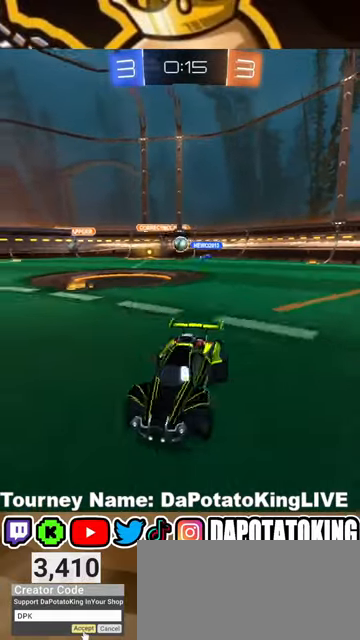
{"buttons": ["R2"], "left_stick": "center", "right_stick": "center", "events": [[300, "left_stick", "center"], [367, "left_stick", "left"], [467, "left_stick", "center"]]}
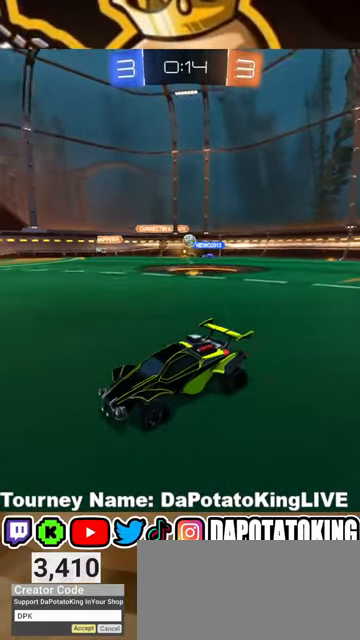
{"buttons": ["R2"], "left_stick": "right", "right_stick": "center", "events": [[67, "left_stick", "right"], [200, "R2", "up"], [267, "L2", "down"], [300, "left_stick", "down-left"], [400, "L2", "up"], [400, "R2", "down"], [467, "left_stick", "right"]]}
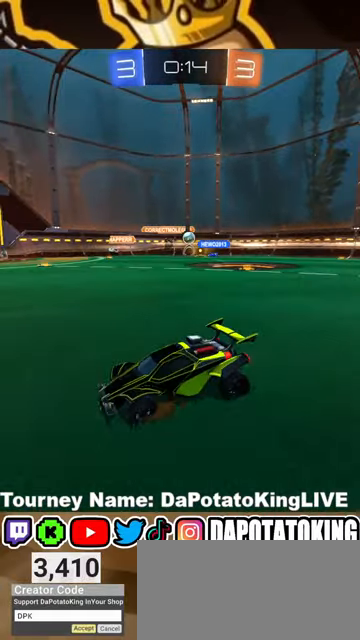
{"buttons": ["R2"], "left_stick": "down-left", "right_stick": "center", "events": [[167, "left_stick", "down-left"]]}
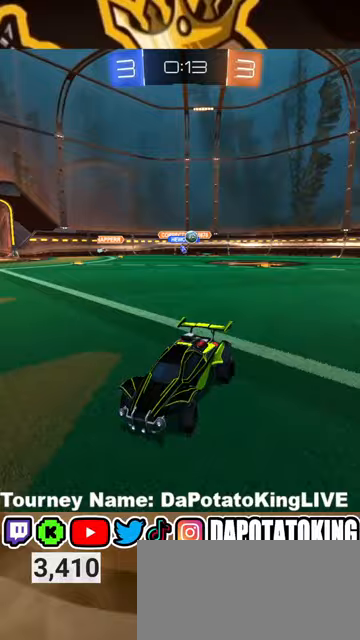
{"buttons": ["R2"], "left_stick": "down-left", "right_stick": "center", "events": [[33, "left_stick", "center"], [133, "left_stick", "down-left"], [267, "L1", "down"], [367, "L1", "up"]]}
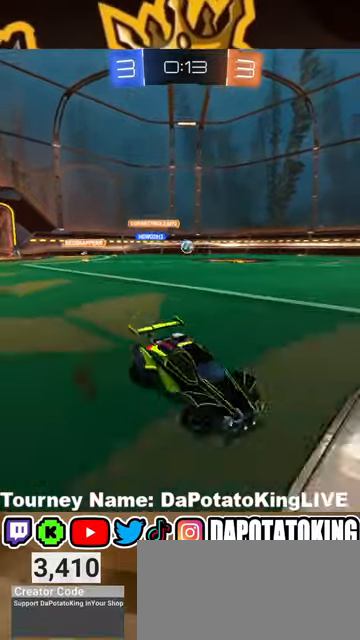
{"buttons": ["R2"], "left_stick": "down-left", "right_stick": "center", "events": [[200, "R1", "down"], [267, "R1", "up"]]}
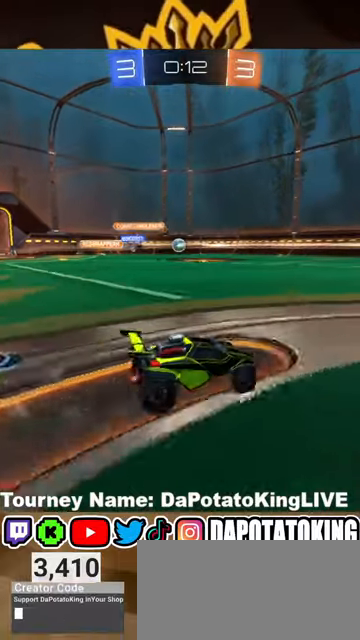
{"buttons": ["R2"], "left_stick": "center", "right_stick": "center", "events": [[67, "left_stick", "center"], [133, "left_stick", "right"], [400, "left_stick", "center"]]}
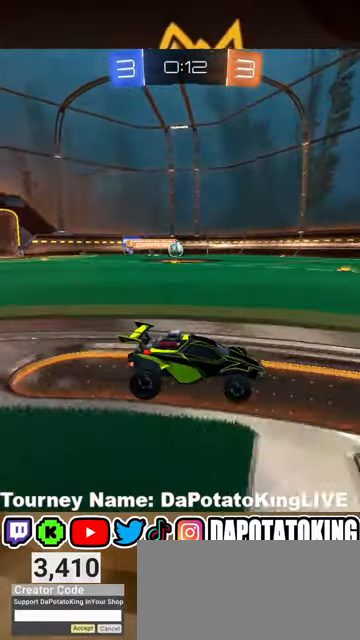
{"buttons": ["R2"], "left_stick": "right", "right_stick": "center", "events": [[500, "left_stick", "right"]]}
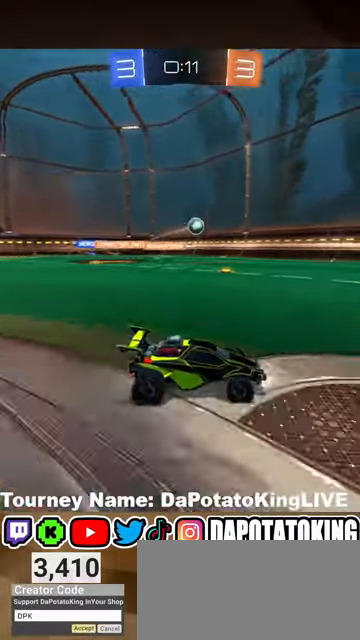
{"buttons": ["R2"], "left_stick": "center", "right_stick": "center", "events": [[333, "R1", "down"], [333, "left_stick", "center"], [433, "R1", "up"]]}
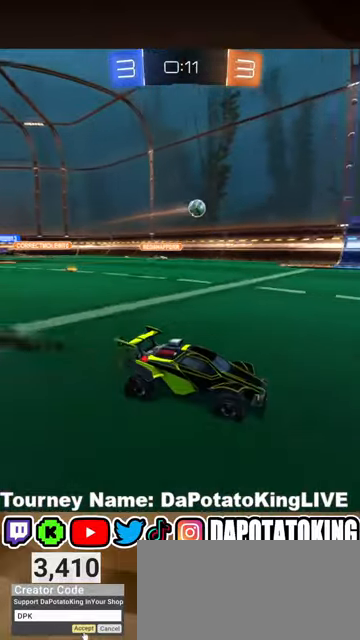
{"buttons": ["L2"], "left_stick": "left", "right_stick": "center", "events": [[33, "R1", "down"], [133, "R1", "up"], [300, "left_stick", "left"], [333, "L2", "down"], [333, "R2", "up"]]}
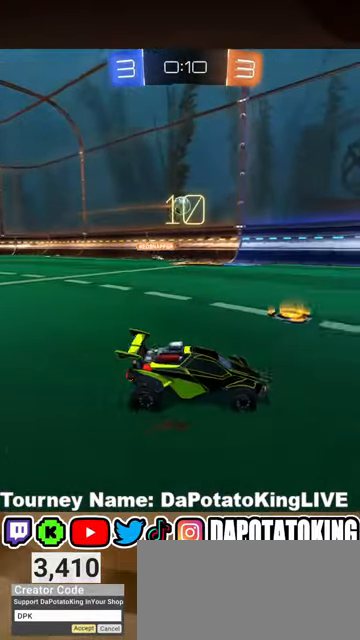
{"buttons": ["R1", "R2"], "left_stick": "down-left", "right_stick": "center", "events": [[33, "L2", "up"], [33, "R2", "down"], [267, "R1", "down"], [267, "left_stick", "down-left"]]}
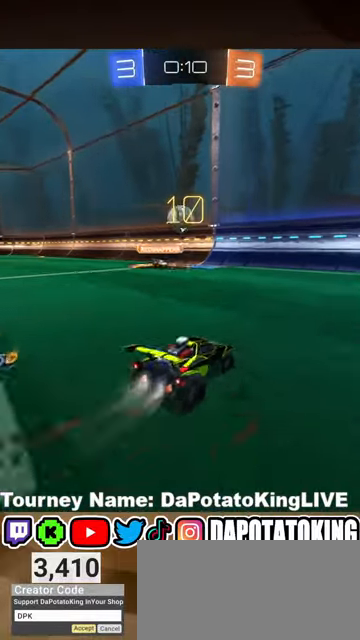
{"buttons": ["A", "L1", "R1", "R2", "L3"], "left_stick": "left", "right_stick": "center", "events": [[100, "left_stick", "center"], [233, "A", "down"], [233, "left_stick", "right"], [400, "A", "up"], [400, "L1", "down"], [400, "left_stick", "left"], [467, "L3", "down"], [500, "A", "down"]]}
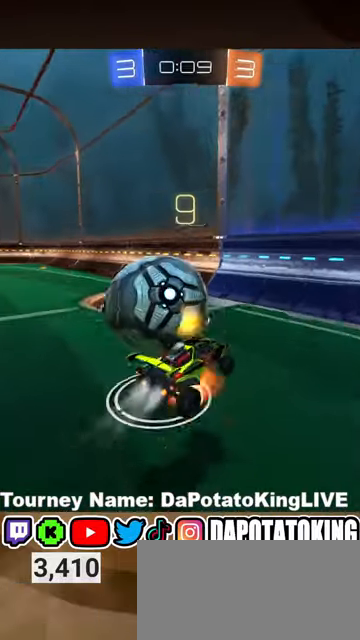
{"buttons": ["R2"], "left_stick": "left", "right_stick": "center", "events": [[133, "L3", "up"], [167, "A", "up"], [167, "R1", "up"], [233, "left_stick", "center"], [300, "R2", "up"], [367, "L1", "up"], [467, "R2", "down"], [500, "left_stick", "left"]]}
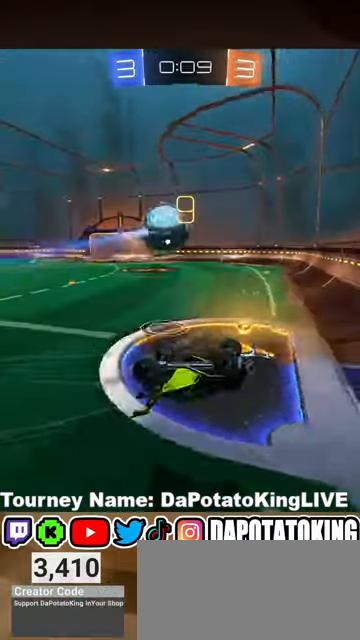
{"buttons": ["R2"], "left_stick": "left", "right_stick": "center", "events": []}
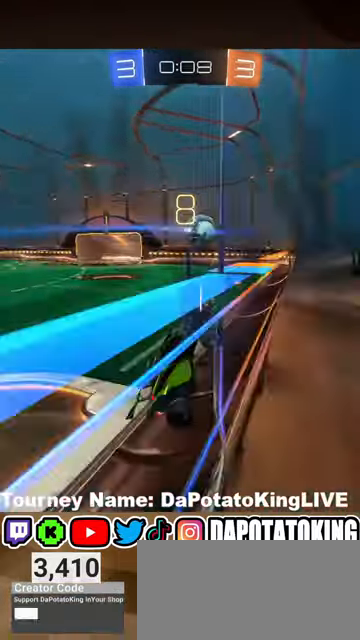
{"buttons": ["R1", "R2"], "left_stick": "right", "right_stick": "center", "events": [[233, "R1", "down"], [433, "left_stick", "center"], [500, "left_stick", "right"]]}
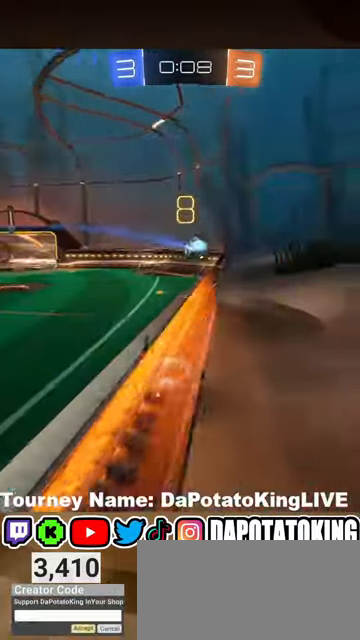
{"buttons": ["R1", "R2"], "left_stick": "left", "right_stick": "center", "events": [[133, "left_stick", "left"], [233, "left_stick", "center"], [400, "left_stick", "left"]]}
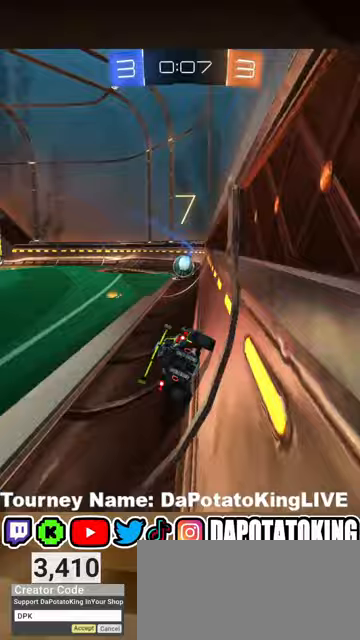
{"buttons": ["R1", "R2"], "left_stick": "center", "right_stick": "center", "events": [[33, "left_stick", "center"], [267, "left_stick", "down-left"], [367, "left_stick", "center"]]}
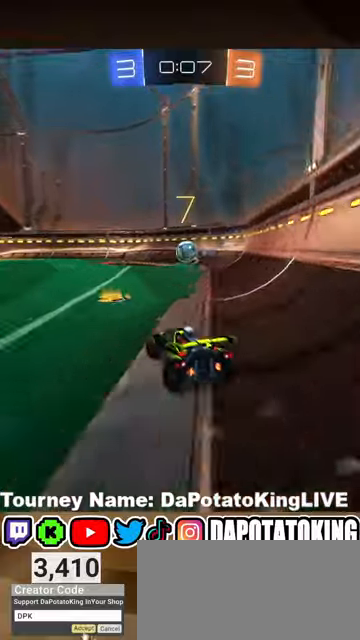
{"buttons": ["R1", "R2"], "left_stick": "center", "right_stick": "center", "events": [[233, "left_stick", "right"], [333, "left_stick", "center"]]}
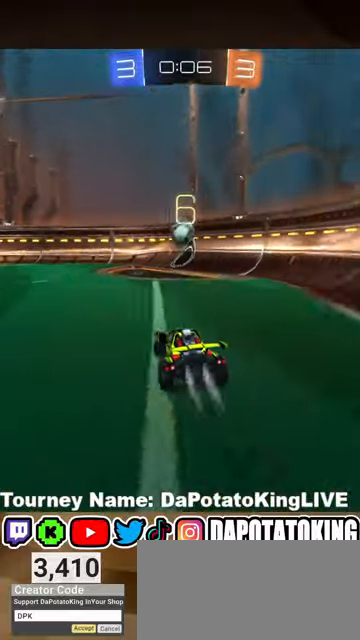
{"buttons": ["R1", "R2"], "left_stick": "right", "right_stick": "center", "events": [[500, "left_stick", "right"]]}
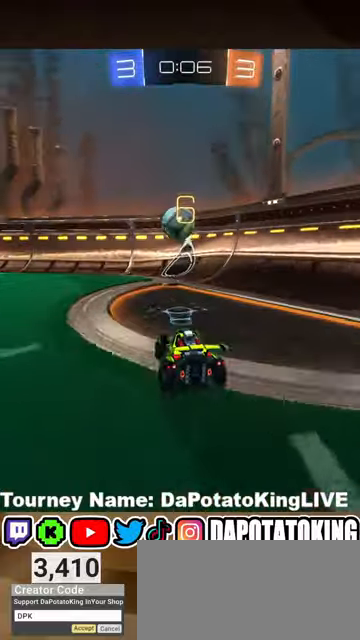
{"buttons": ["L2", "R2"], "left_stick": "down-left", "right_stick": "center", "events": [[67, "R1", "up"], [133, "A", "down"], [133, "L2", "down"], [267, "left_stick", "down-left"], [500, "A", "up"]]}
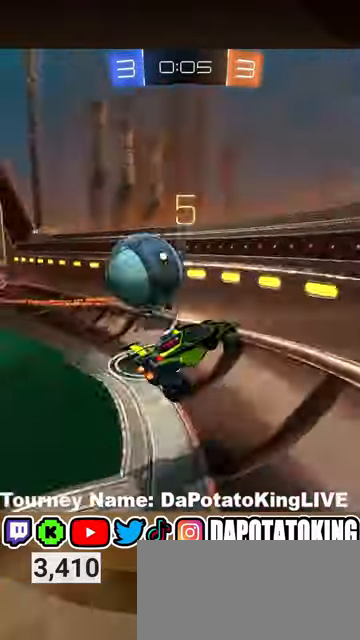
{"buttons": ["L2", "R2"], "left_stick": "center", "right_stick": "center", "events": [[67, "L2", "up"], [333, "left_stick", "center"], [367, "L2", "down"]]}
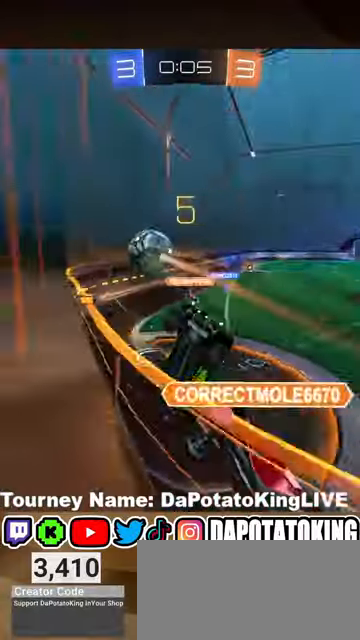
{"buttons": ["L2", "R2"], "left_stick": "down-right", "right_stick": "center", "events": [[33, "left_stick", "down-right"], [67, "A", "down"], [100, "left_stick", "right"], [167, "A", "up"], [500, "left_stick", "down-right"]]}
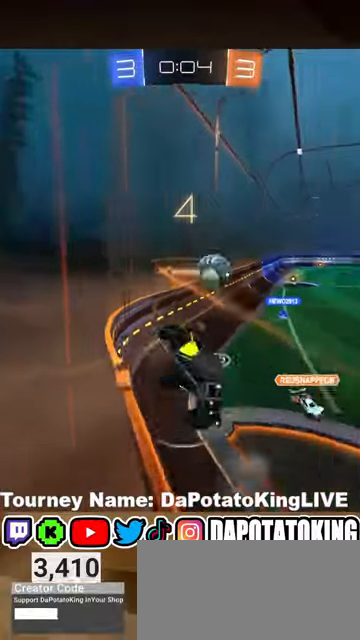
{"buttons": ["A", "L2"], "left_stick": "down-left", "right_stick": "center", "events": [[300, "left_stick", "down-left"], [367, "R2", "up"], [433, "A", "down"]]}
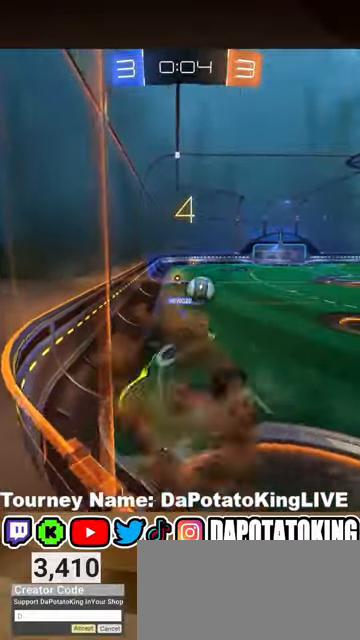
{"buttons": ["L2"], "left_stick": "up", "right_stick": "center", "events": [[33, "A", "up"], [33, "left_stick", "down-right"], [200, "left_stick", "right"], [333, "left_stick", "up-right"], [467, "left_stick", "up"]]}
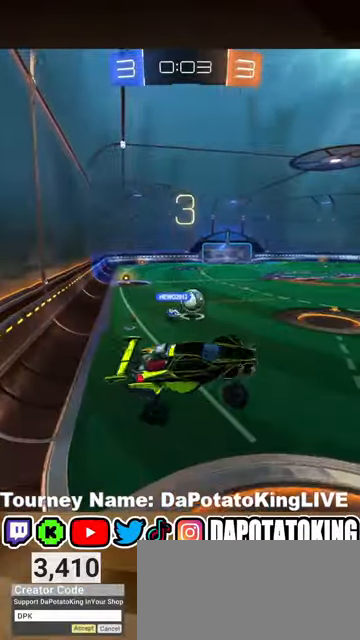
{"buttons": ["L2"], "left_stick": "down-left", "right_stick": "center", "events": [[100, "L2", "up"], [100, "left_stick", "down-left"], [433, "L2", "down"]]}
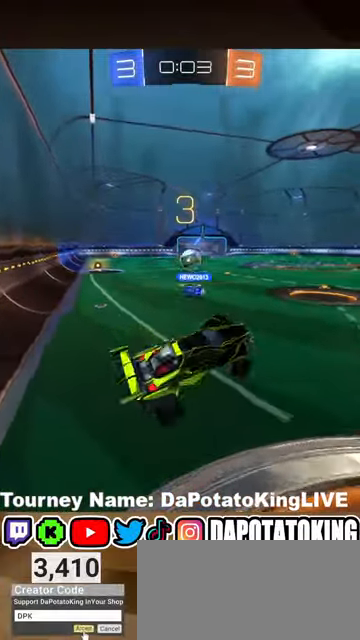
{"buttons": ["R2"], "left_stick": "down-left", "right_stick": "center", "events": [[133, "left_stick", "up"], [167, "R2", "down"], [233, "A", "down"], [300, "left_stick", "down-left"], [333, "A", "up"], [333, "L2", "up"]]}
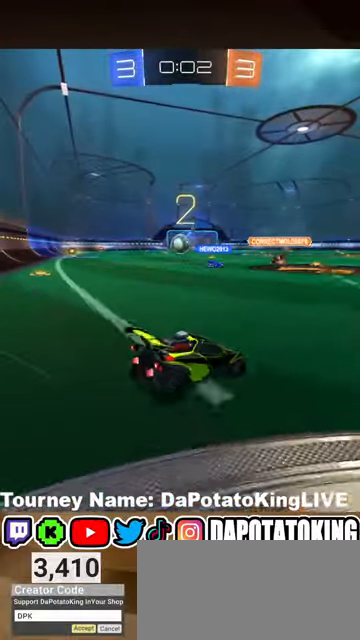
{"buttons": ["R1", "R2"], "left_stick": "down-left", "right_stick": "center", "events": [[33, "R1", "down"]]}
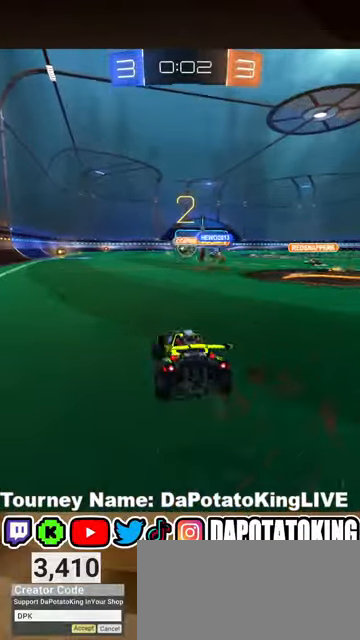
{"buttons": ["A", "R2"], "left_stick": "up", "right_stick": "center", "events": [[100, "left_stick", "center"], [233, "R1", "up"], [333, "left_stick", "left"], [400, "A", "down"], [400, "left_stick", "up"]]}
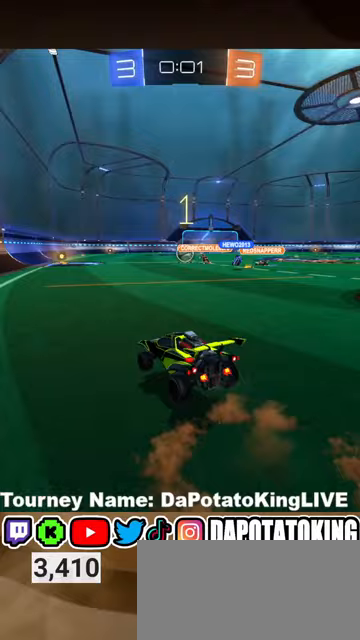
{"buttons": ["R2"], "left_stick": "center", "right_stick": "center", "events": [[167, "A", "up"], [267, "left_stick", "center"]]}